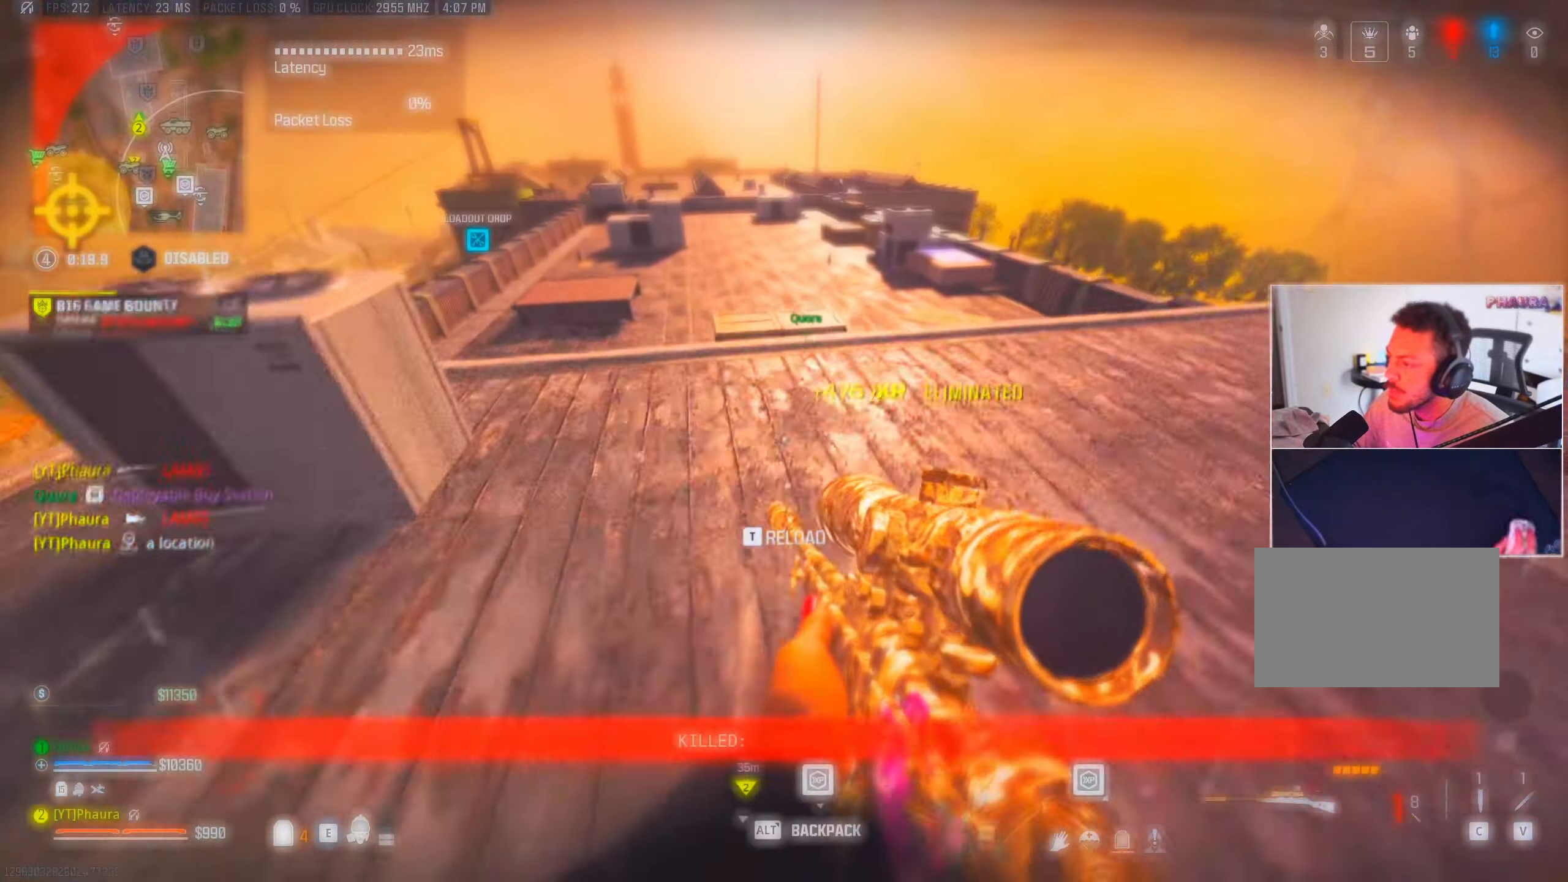
Gameplay with keyboard and mouse; each line is a JSON object with the keys and mouse buttons held at the frame after it. "events" lists presses ("down") and releases ("up") of "1", "2", "3", "4", "5", "a", "alt", "b", "c", "ctrl", "d", "e", "f", "g", "q", "r", "s", "shift", "space", "t", "tab", "tilde", "v", "w", "x", "z", "mouse_left", "mouse_wheel", "mouse_right", "mouse_mb4" and "mouse_mb5" between this image and that frame as [ms after this image, input, new state], when the widget could be followed in between. "mouse_left", "mouse_wheel", "mouse_right", "mouse_mb4", "mouse_mb5" = the "left", "wheel", "right", "mb4", "mb5" buttons of the "mouse" list. No other keys are recorded. "wheel" means that the mouse wheel is clicked or scrolled. Mouse movement is not recorded.
{"keys": ["w", "x"], "mouse": []}
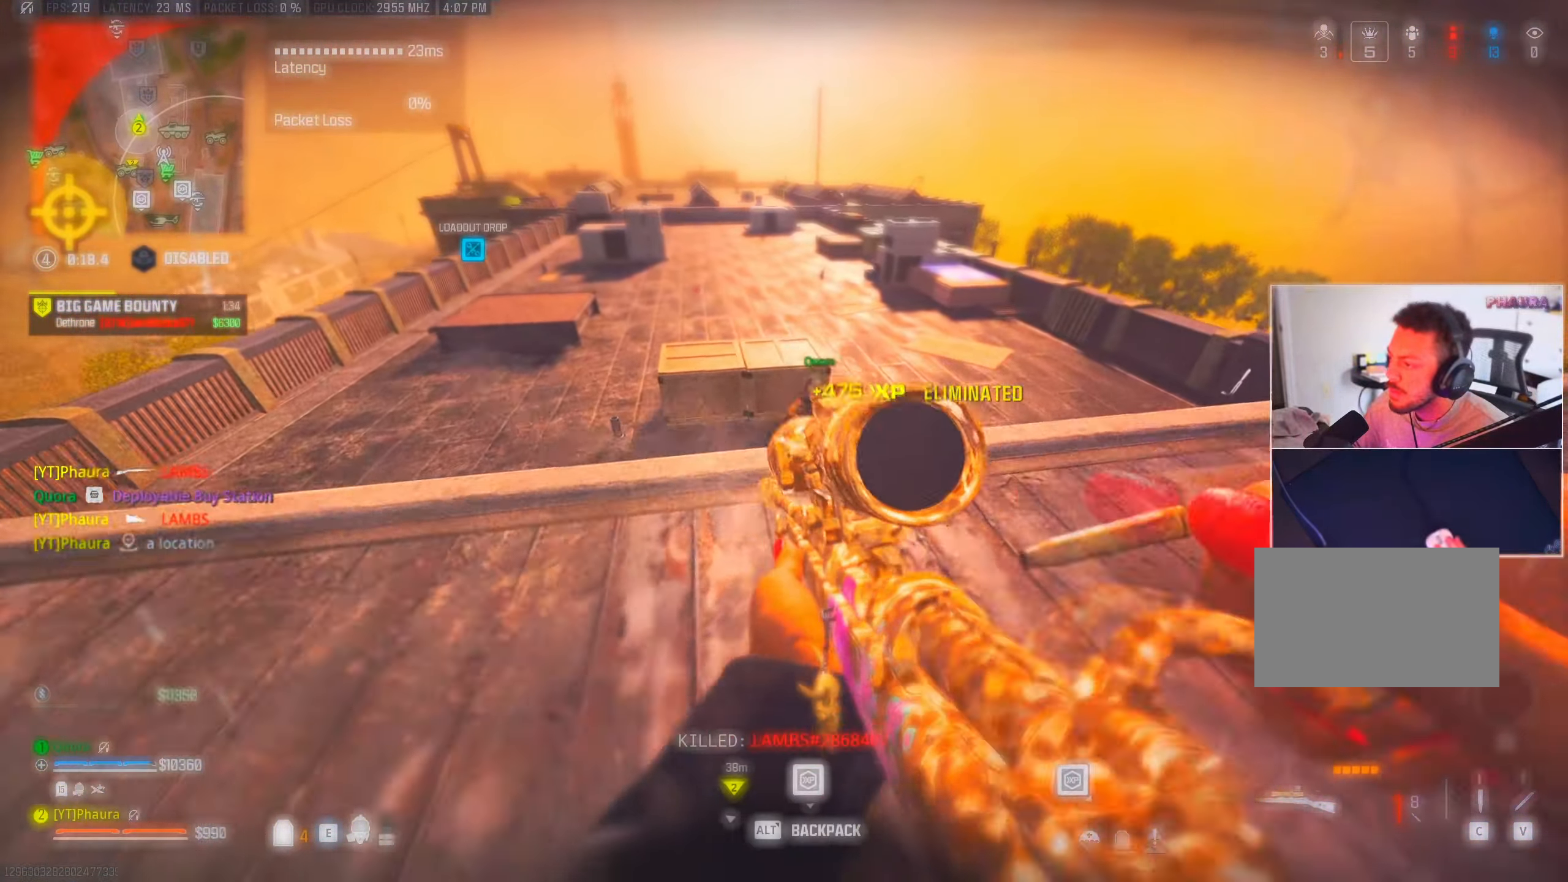
{"keys": ["w"], "mouse": []}
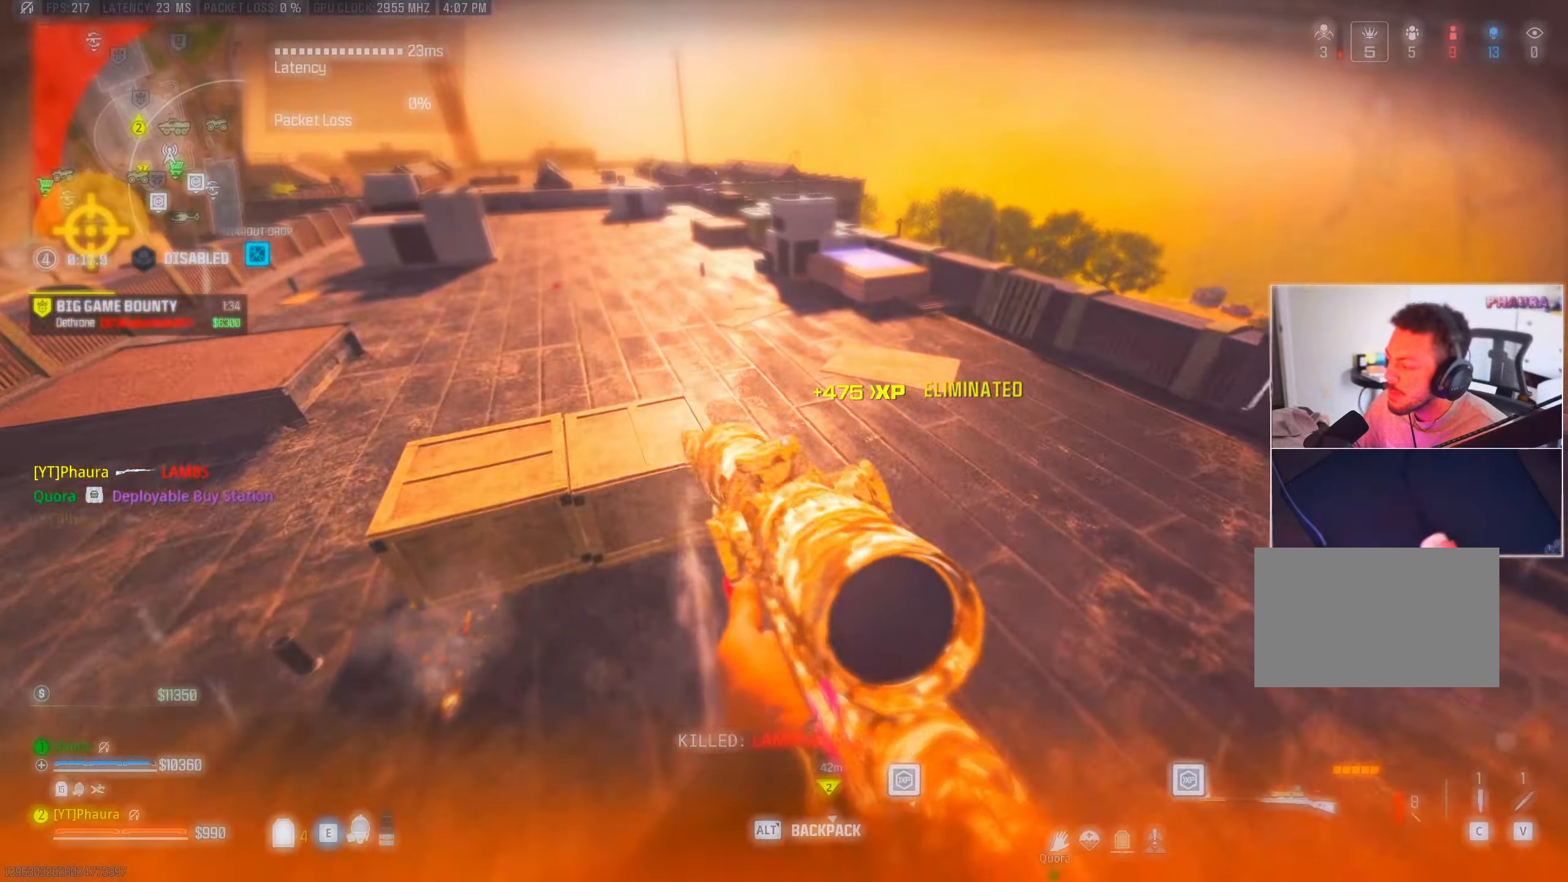
{"keys": ["d", "s"], "mouse": []}
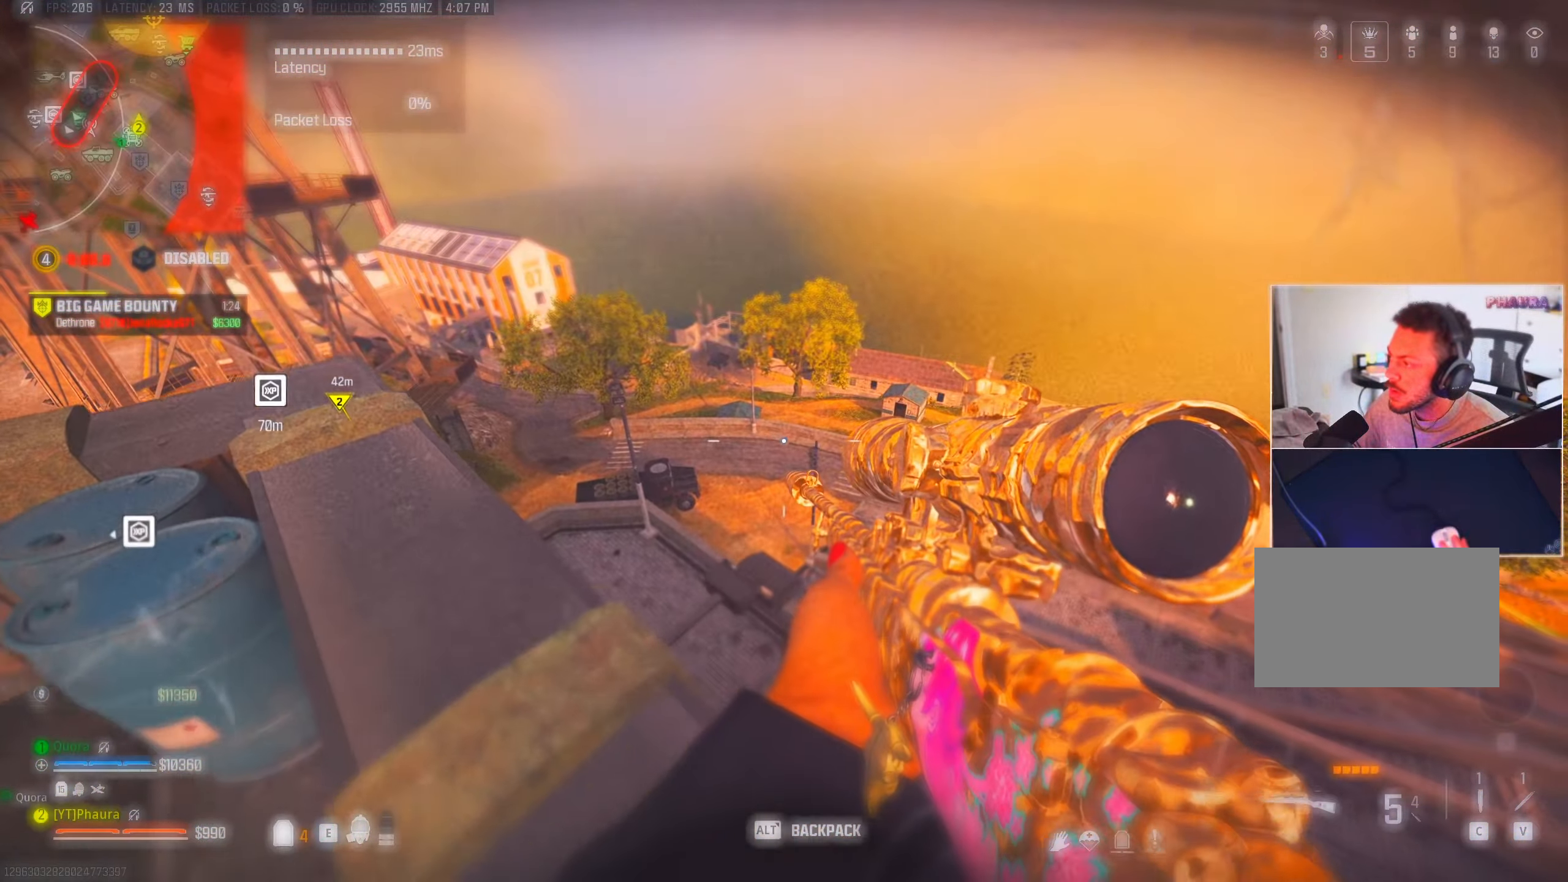
{"keys": ["d", "s"], "mouse": ["wheel", "right"]}
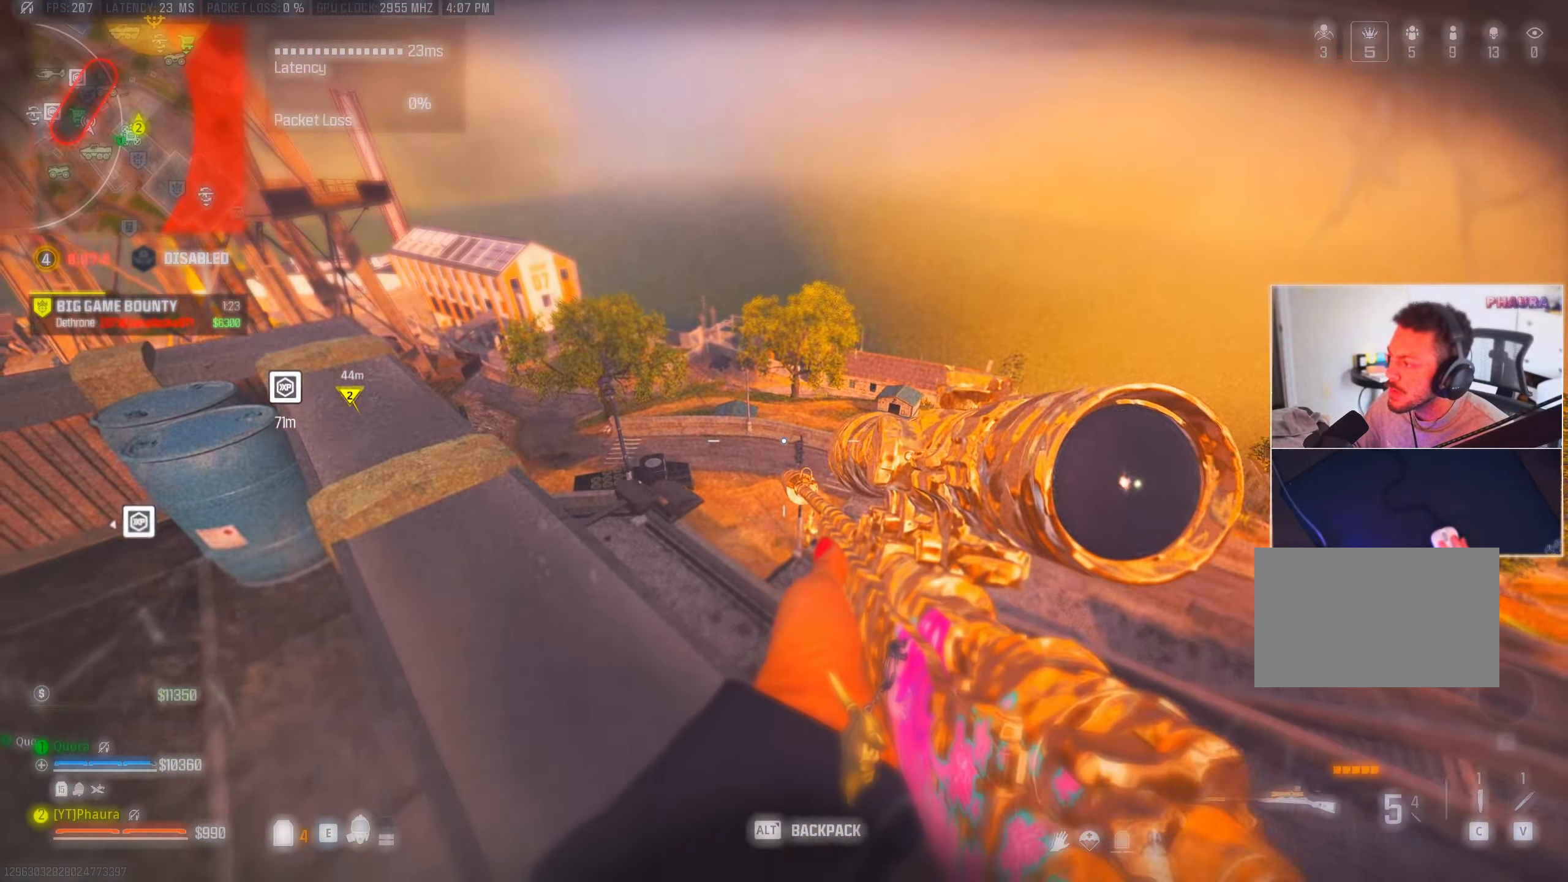
{"keys": ["d"], "mouse": [], "events": [[33, "mouse_wheel", "up"], [50, "mouse_right", "up"], [200, "s", "up"]]}
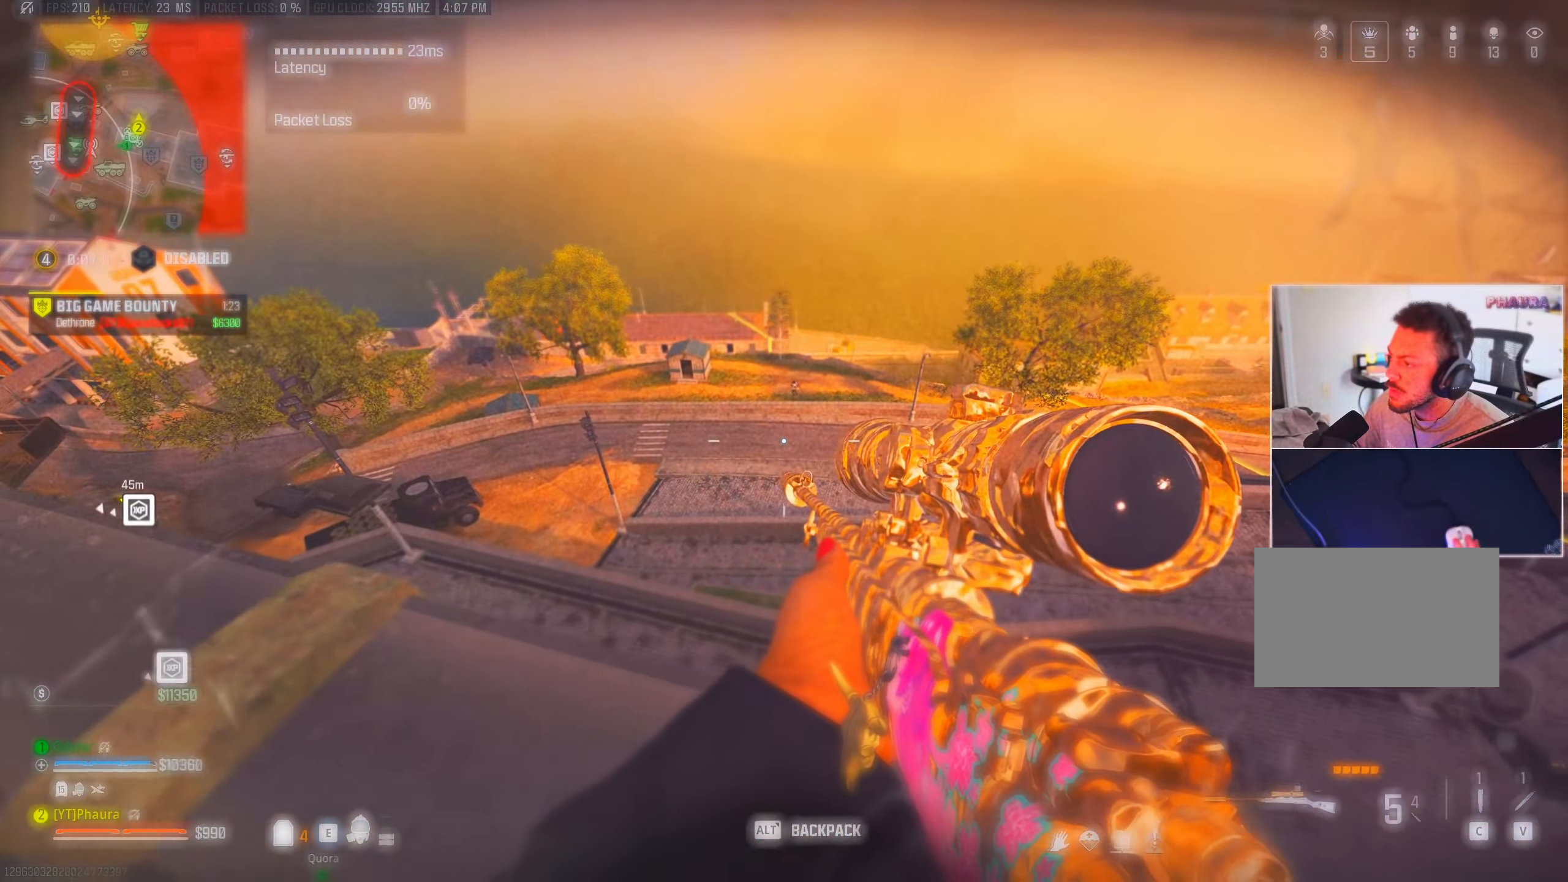
{"keys": ["f"], "mouse": ["right"], "events": [[66, "mouse_right", "down"], [350, "a", "down"], [350, "d", "up"], [450, "a", "up"], [450, "f", "down"]]}
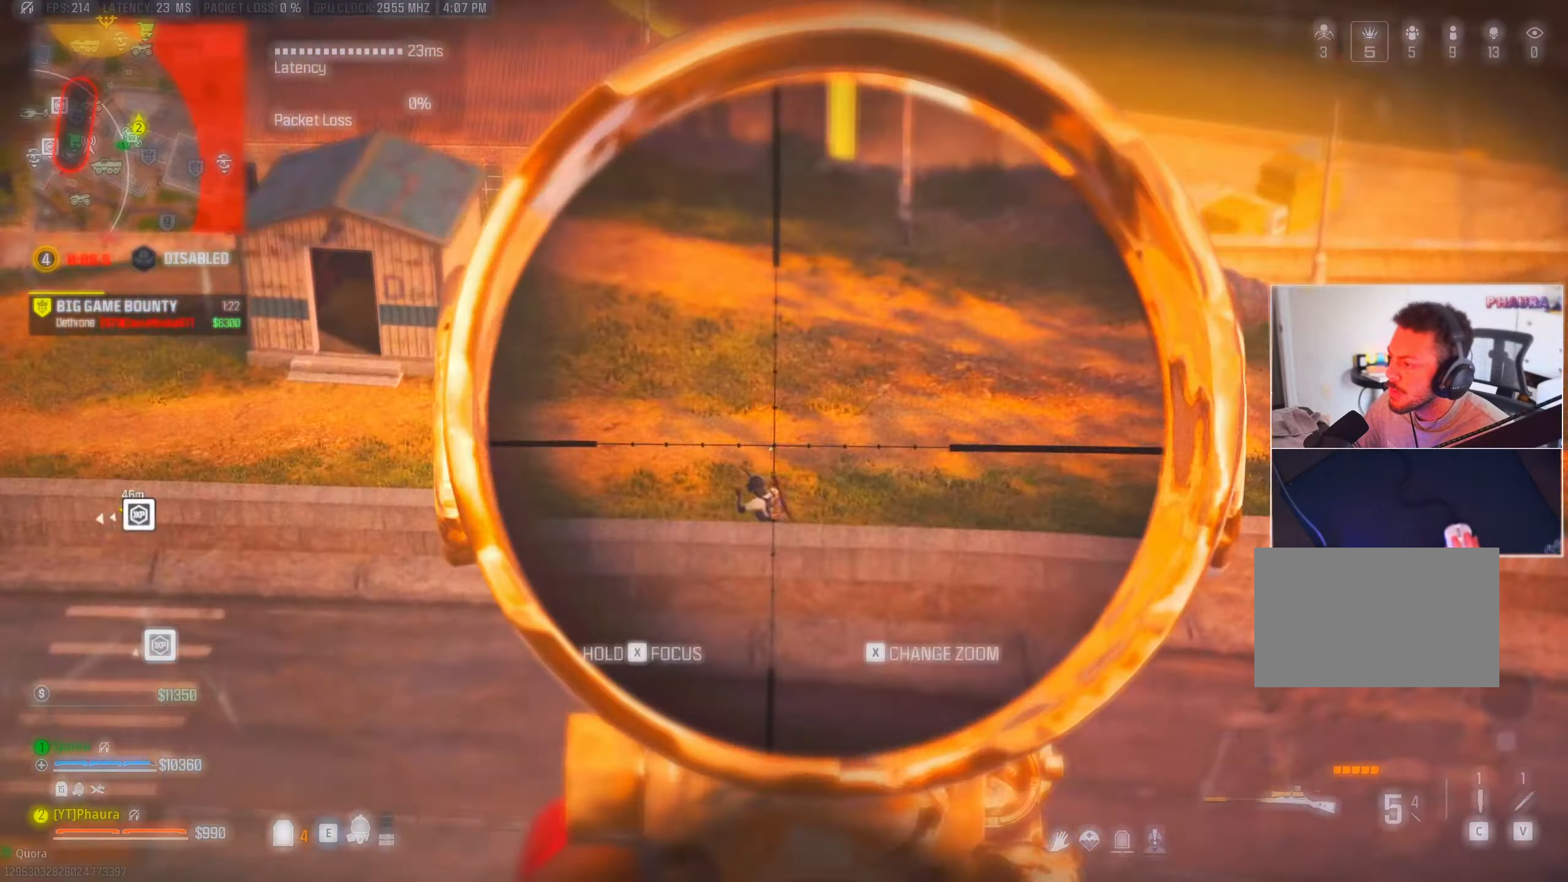
{"keys": [], "mouse": ["right"], "events": [[83, "f", "up"]]}
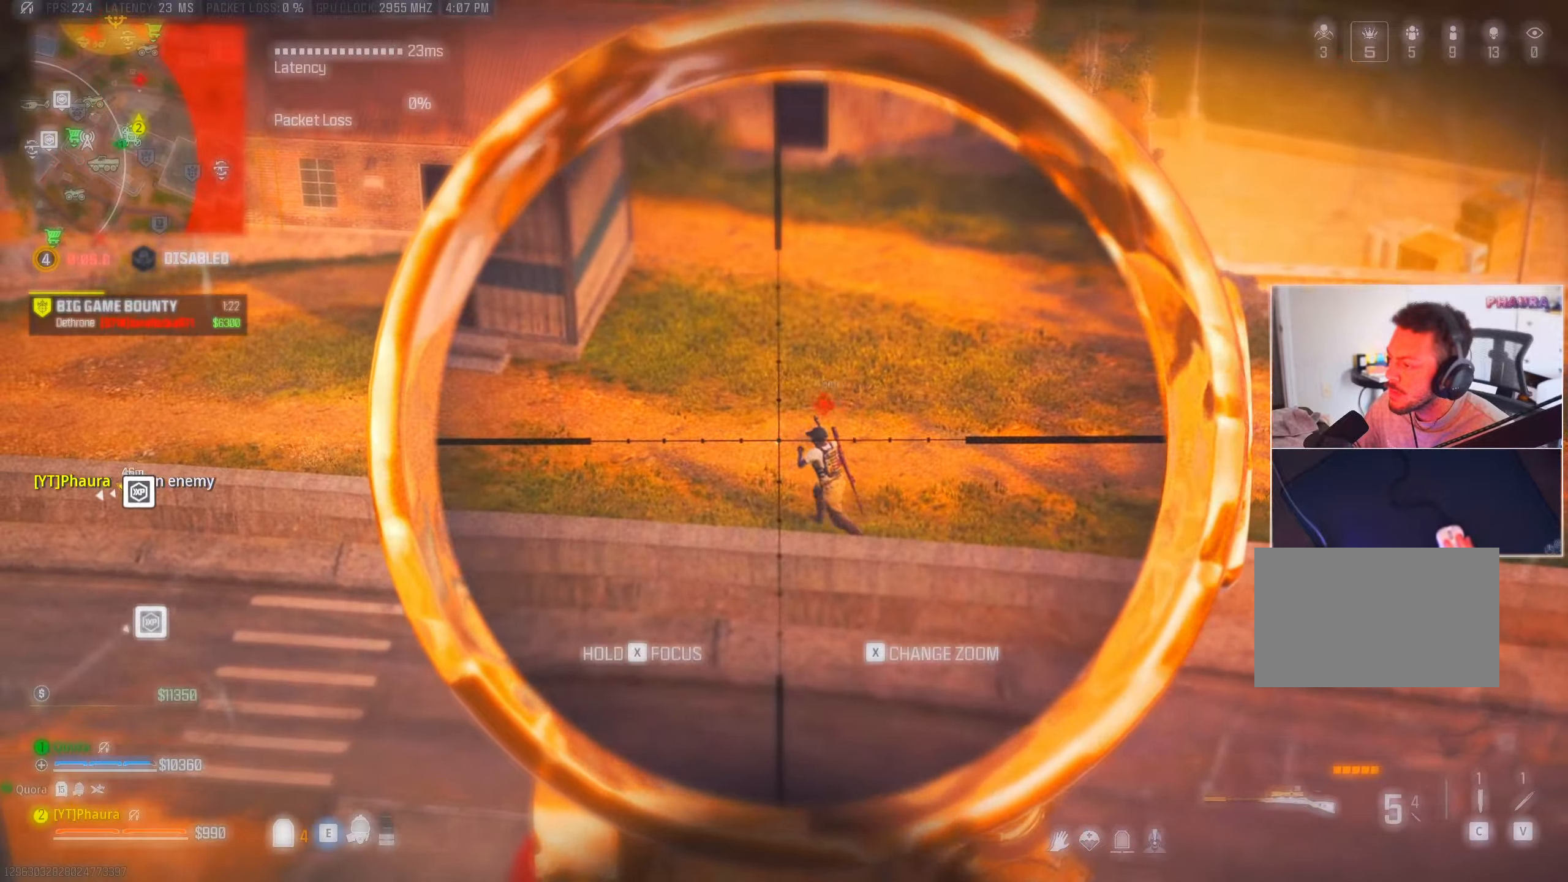
{"keys": ["a", "w"], "mouse": ["right"]}
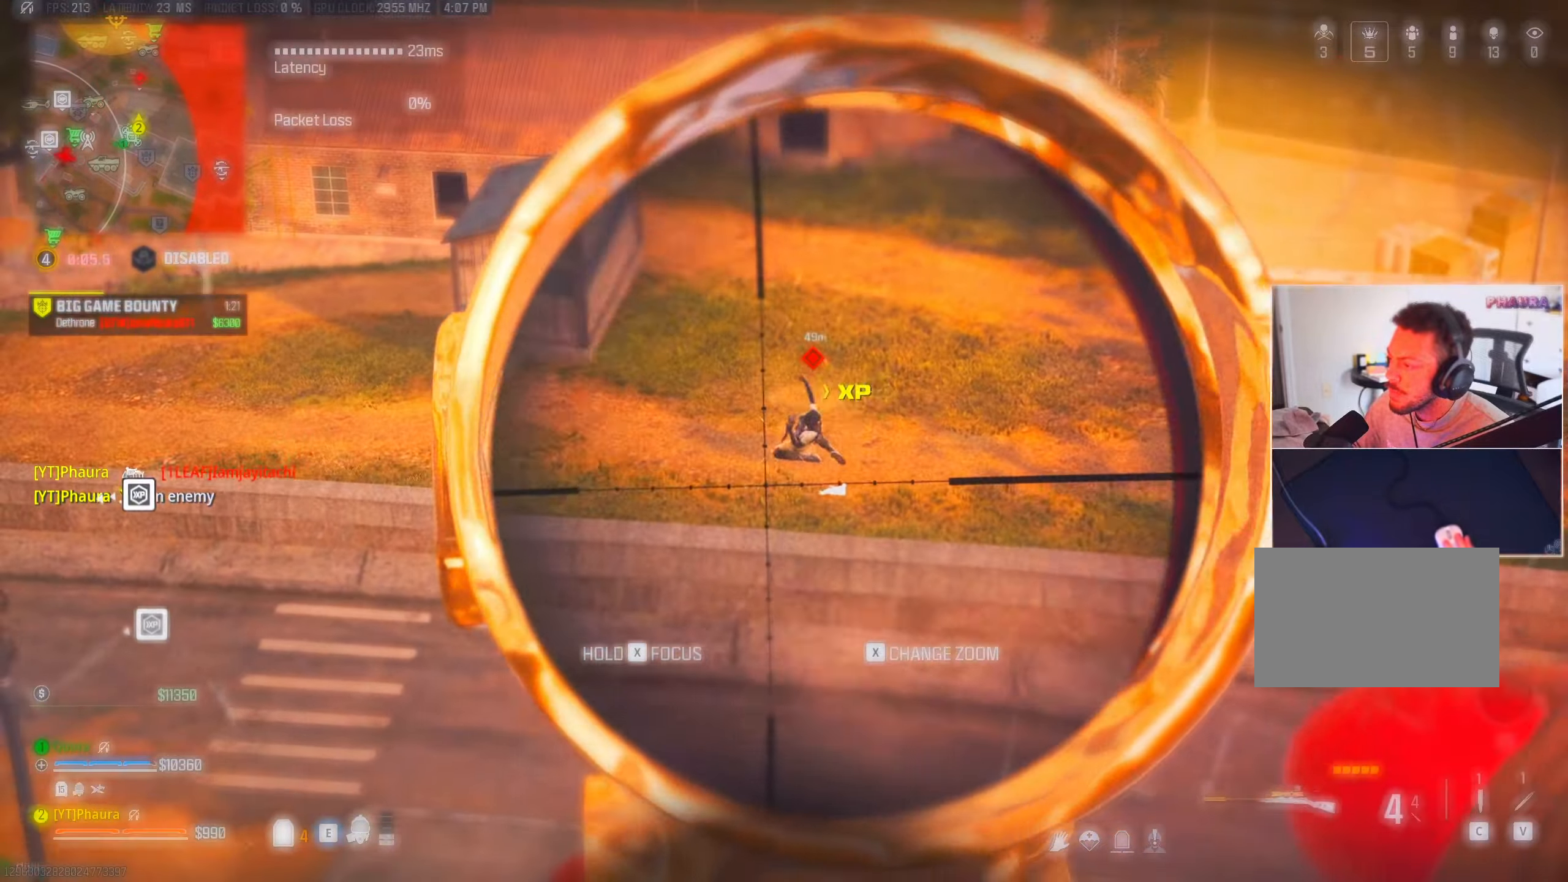
{"keys": ["x"], "mouse": ["right"], "events": [[33, "d", "down"], [66, "a", "up"], [66, "w", "up"], [350, "d", "up"], [350, "x", "down"]]}